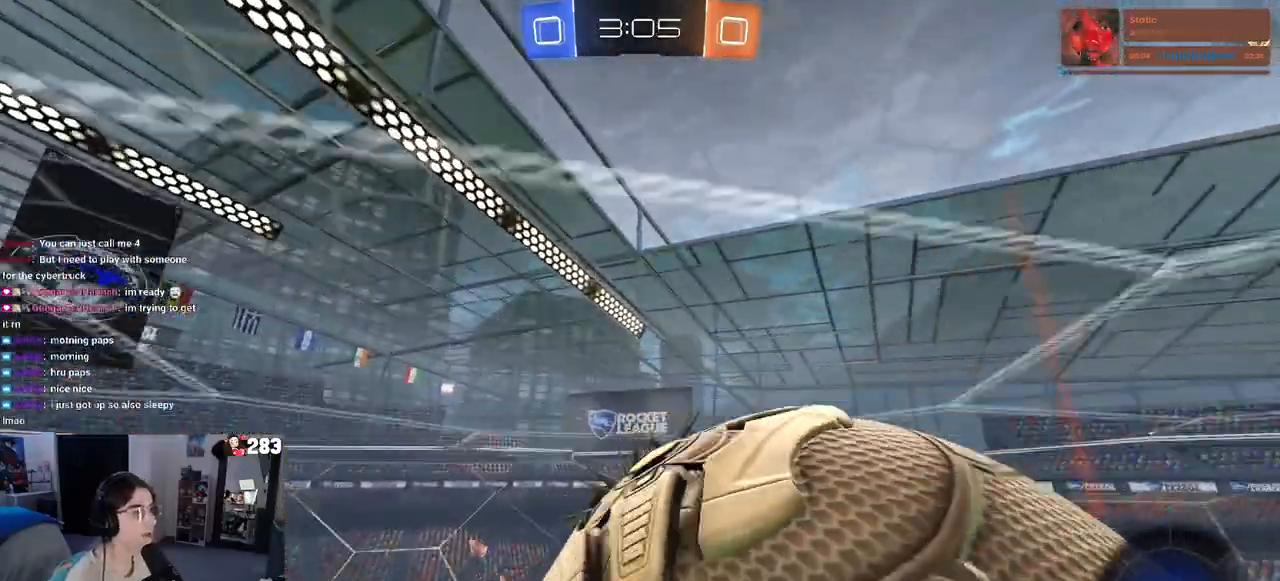
Gameplay with a controller (PlayStation layout); each line is a JSON object with the inputs held at the frame after it. "events" lists button and stick changes between this image and that frame as [ms after this image, input, new state], when the widget could be followed in between. Not read: R2.
{"buttons": [], "left_stick": "center", "right_stick": "center", "events": [[267, "TRIANGLE", "down"], [400, "TRIANGLE", "up"]]}
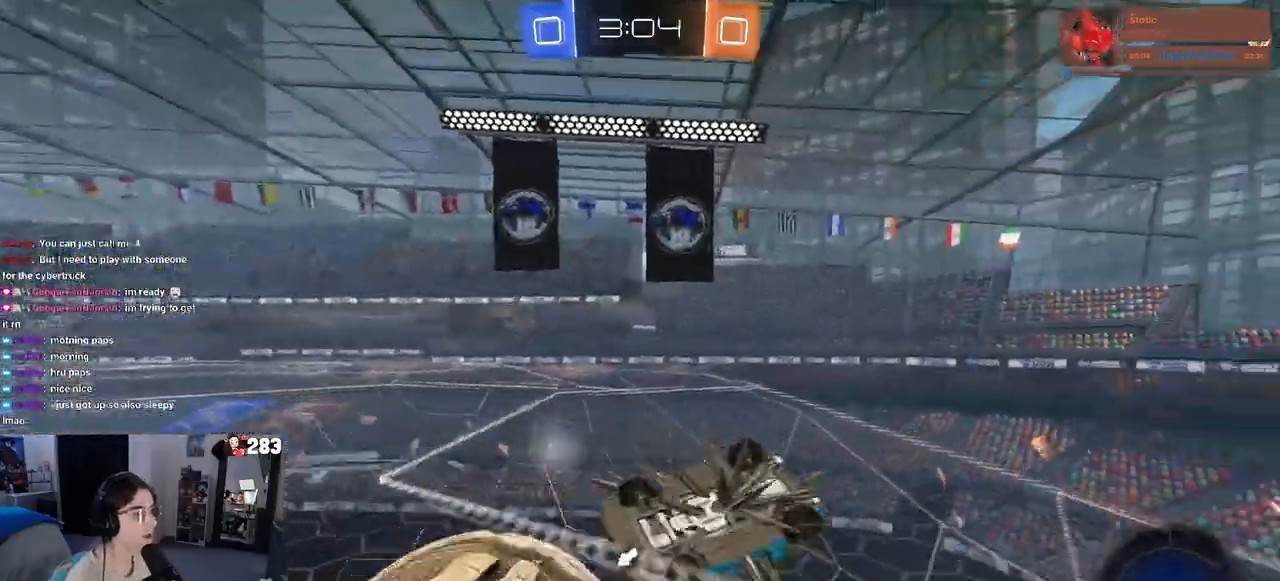
{"buttons": [], "left_stick": "center", "right_stick": "center", "events": [[283, "left_stick", "left"], [400, "TRIANGLE", "down"], [467, "left_stick", "center"], [500, "TRIANGLE", "up"]]}
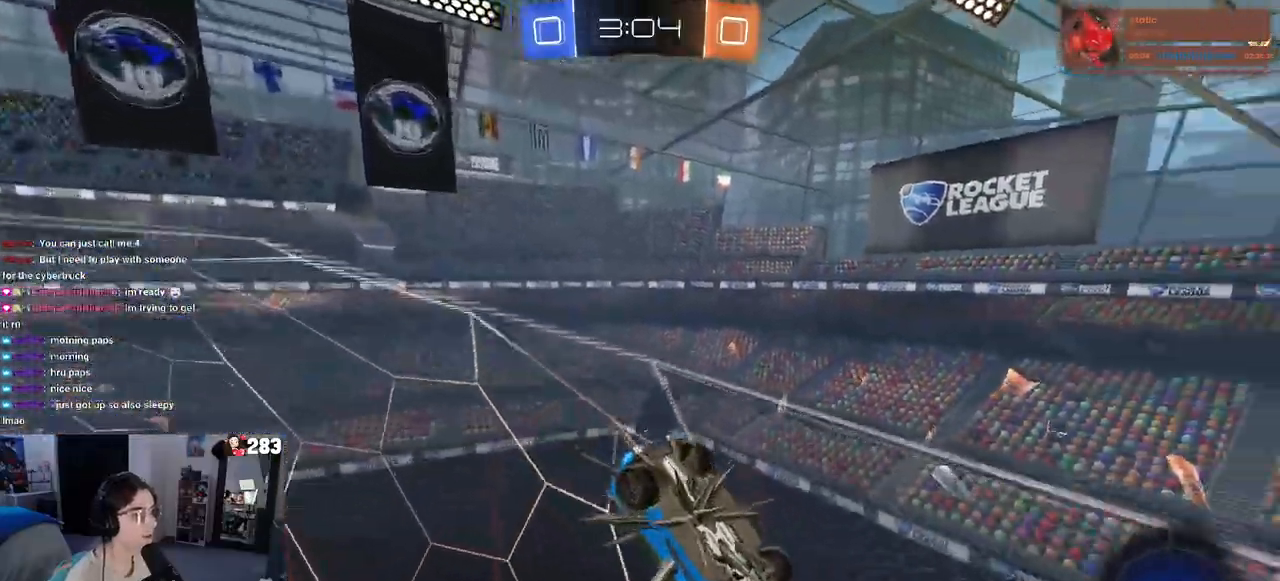
{"buttons": [], "left_stick": "down", "right_stick": "center", "events": [[367, "left_stick", "down"]]}
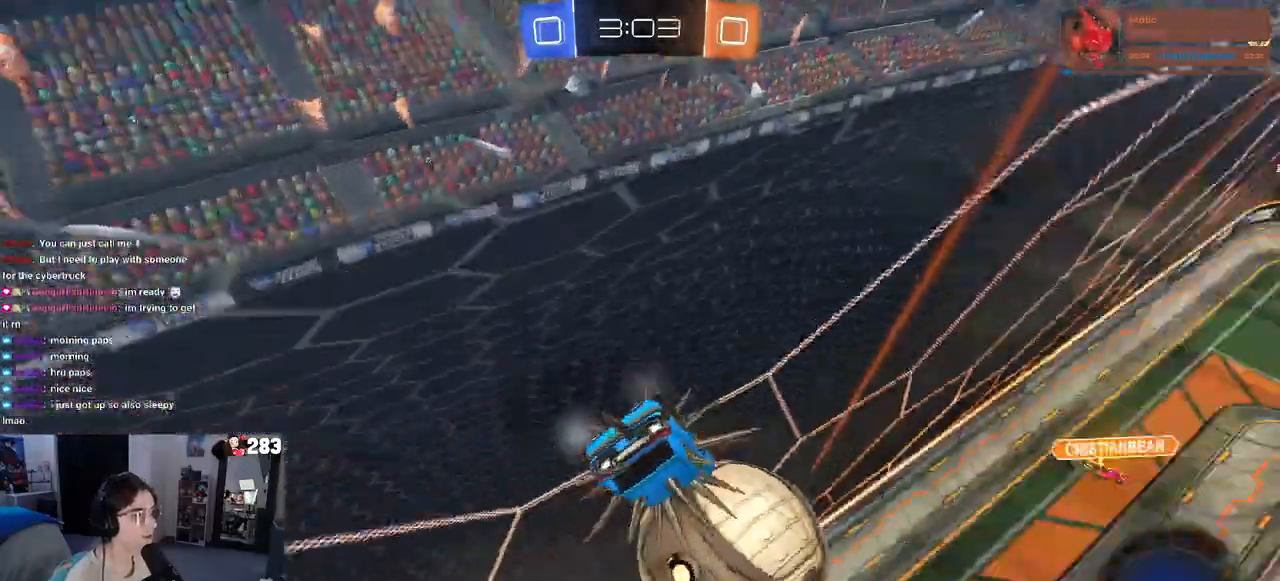
{"buttons": ["L2"], "left_stick": "down-left", "right_stick": "center", "events": [[33, "left_stick", "center"], [100, "TRIANGLE", "down"], [150, "left_stick", "left"], [167, "TRIANGLE", "up"], [200, "left_stick", "down-left"], [383, "L2", "down"]]}
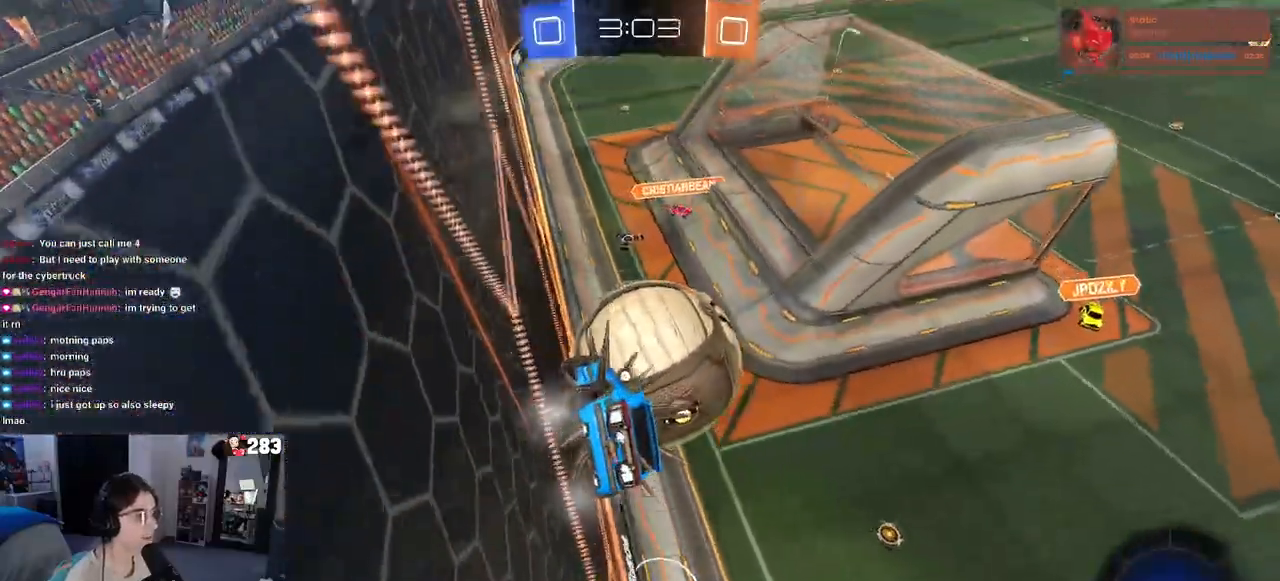
{"buttons": [], "left_stick": "up-right", "right_stick": "center"}
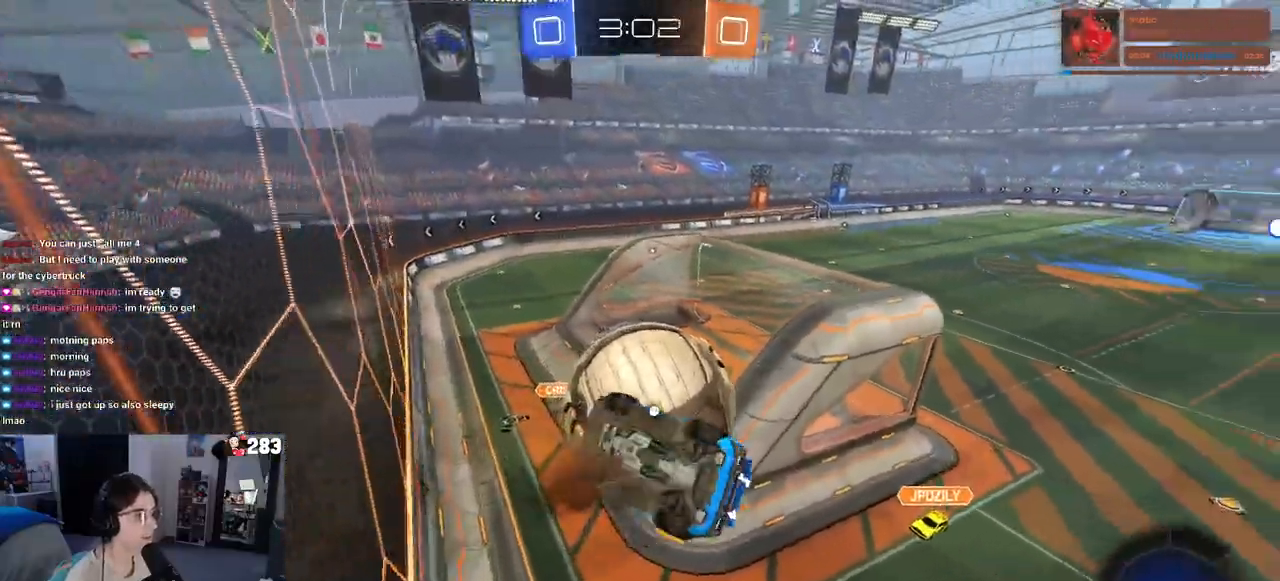
{"buttons": [], "left_stick": "center", "right_stick": "center", "events": [[17, "left_stick", "center"]]}
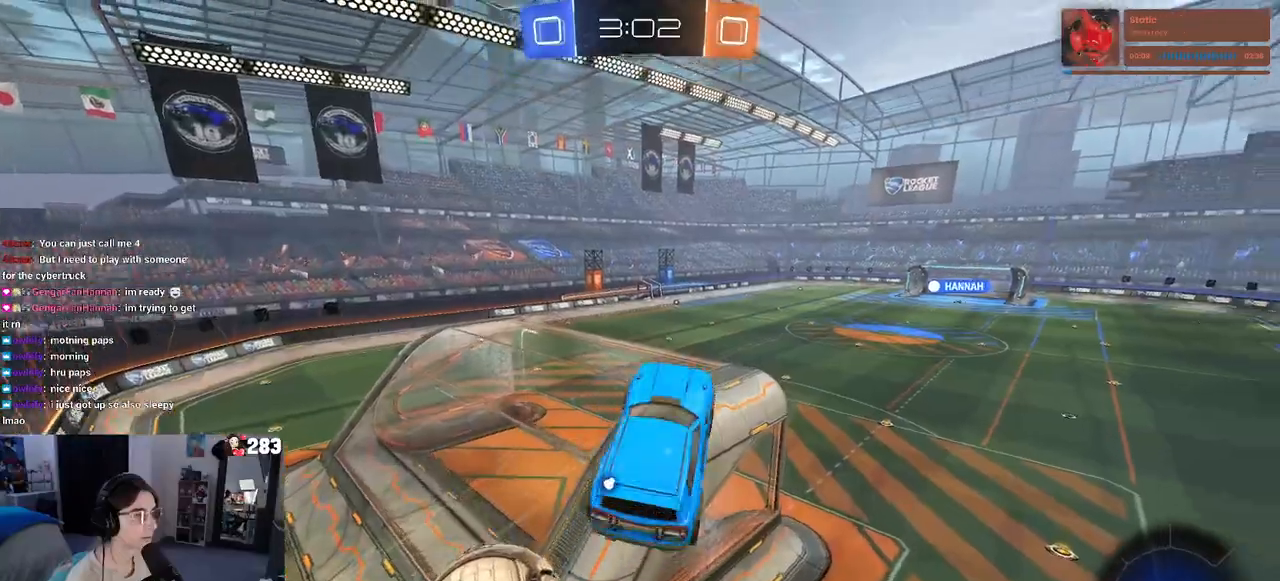
{"buttons": ["SQUARE"], "left_stick": "down-left", "right_stick": "center", "events": [[50, "TRIANGLE", "down"], [183, "TRIANGLE", "up"], [183, "left_stick", "right"], [283, "left_stick", "center"], [350, "left_stick", "down-left"], [450, "SQUARE", "down"]]}
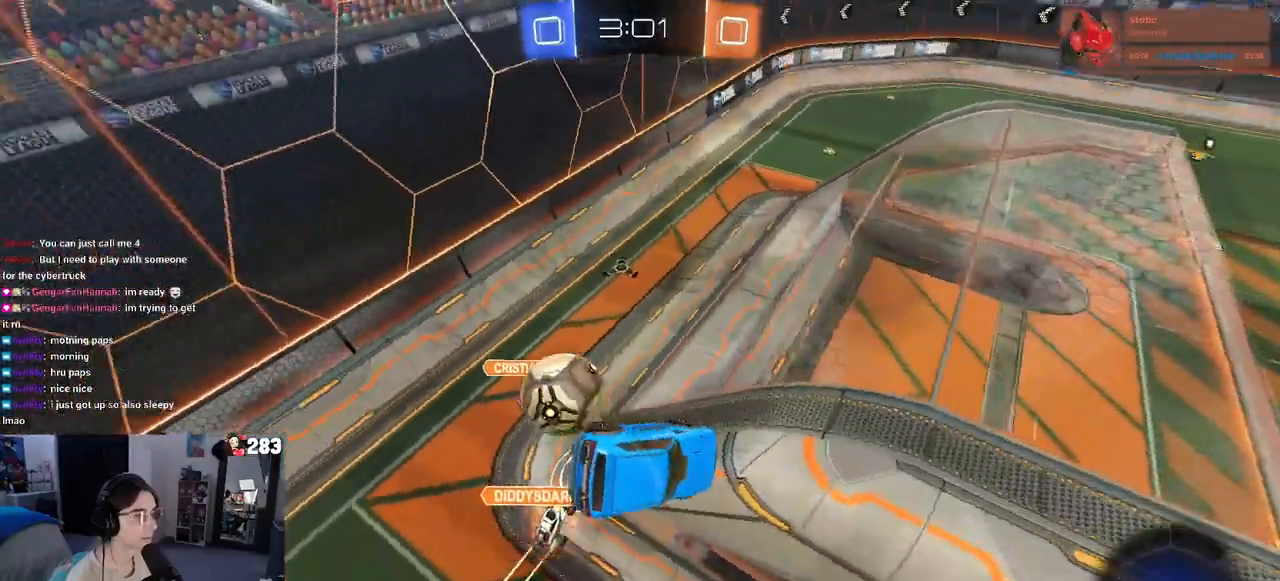
{"buttons": ["SQUARE"], "left_stick": "center", "right_stick": "center", "events": [[167, "left_stick", "center"]]}
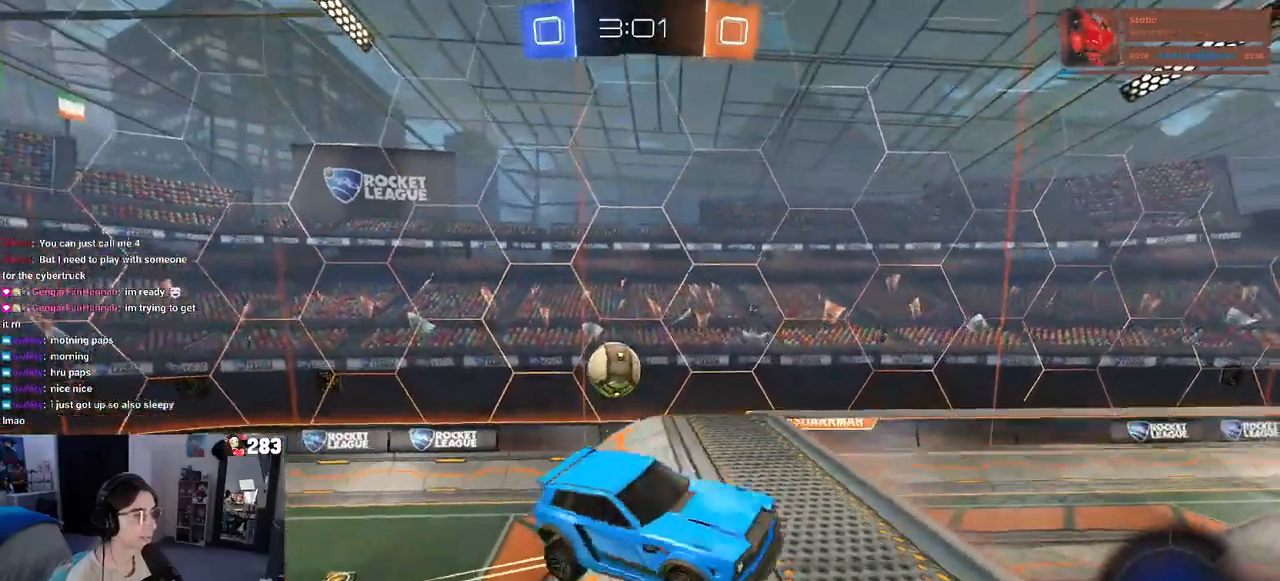
{"buttons": [], "left_stick": "up", "right_stick": "center", "events": [[83, "CROSS", "down"], [150, "left_stick", "down"], [233, "CROSS", "up"], [233, "SQUARE", "up"], [283, "left_stick", "center"], [333, "TRIANGLE", "down"], [467, "TRIANGLE", "up"], [500, "left_stick", "up"]]}
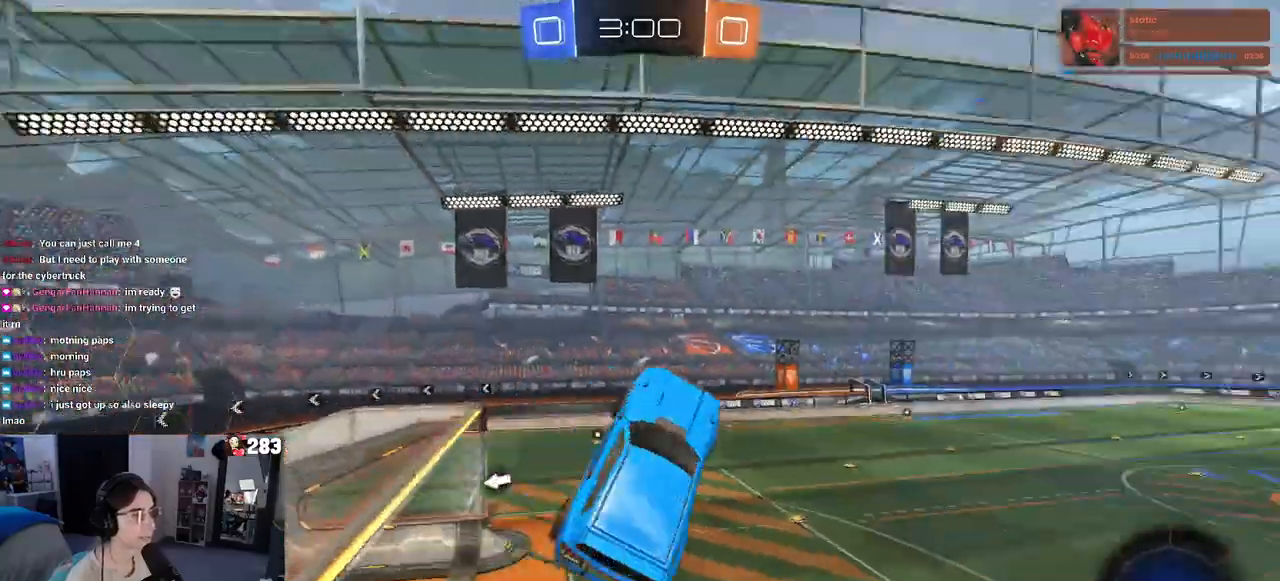
{"buttons": ["L1"], "left_stick": "down-left", "right_stick": "center", "events": [[83, "L1", "down"], [100, "left_stick", "center"], [183, "left_stick", "down-left"]]}
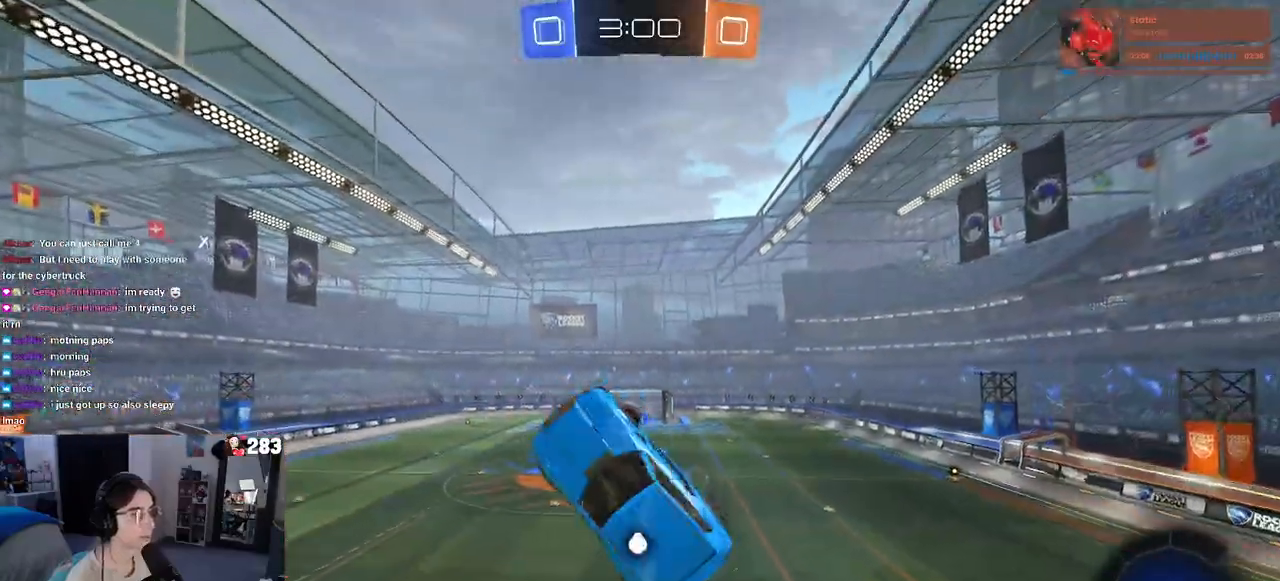
{"buttons": ["SQUARE"], "left_stick": "down-left", "right_stick": "center", "events": [[117, "L1", "up"], [167, "left_stick", "center"], [217, "CROSS", "down"], [267, "left_stick", "down-left"], [300, "SQUARE", "down"], [317, "CROSS", "up"]]}
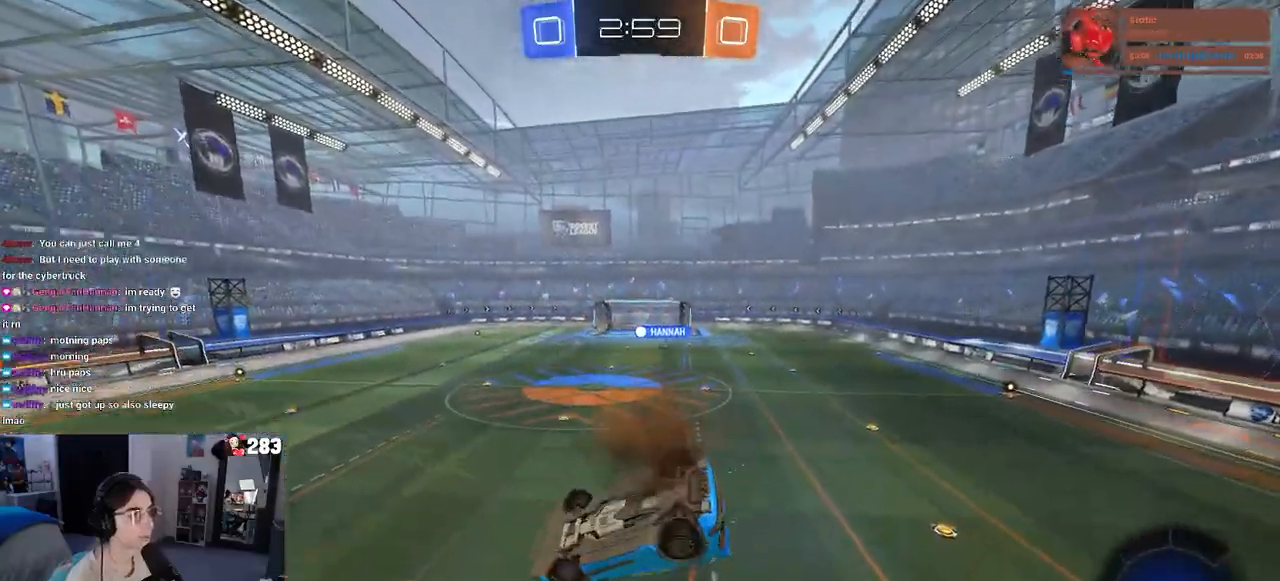
{"buttons": [], "left_stick": "center", "right_stick": "center", "events": [[300, "SQUARE", "up"], [300, "left_stick", "center"]]}
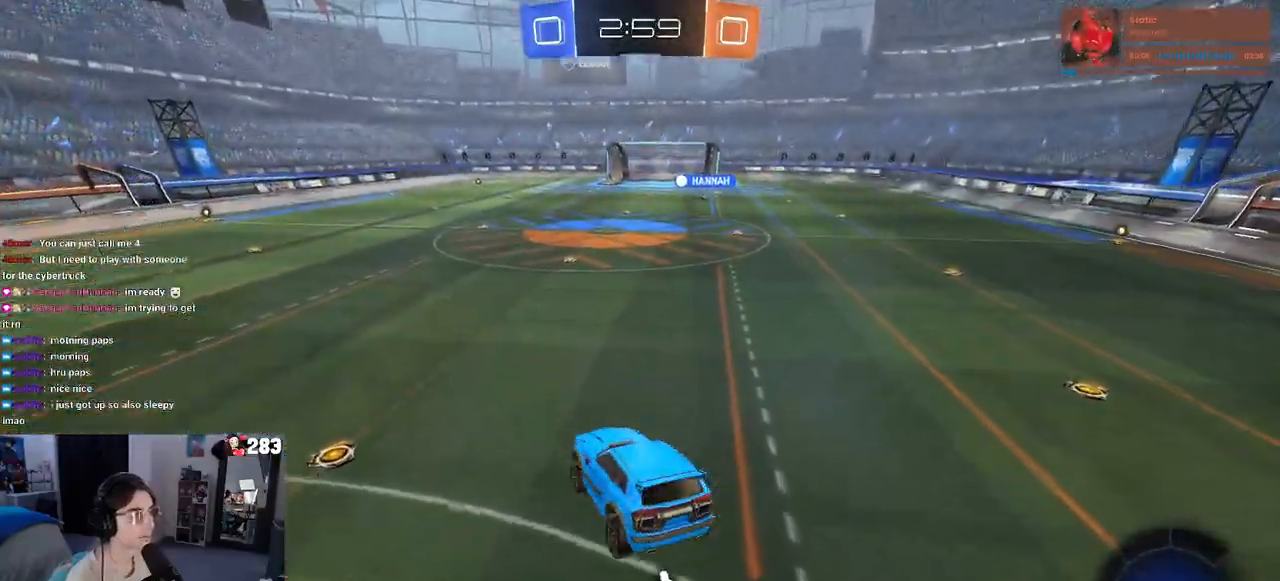
{"buttons": ["R1"], "left_stick": "center", "right_stick": "center", "events": [[333, "left_stick", "left"], [467, "R1", "down"], [500, "left_stick", "center"]]}
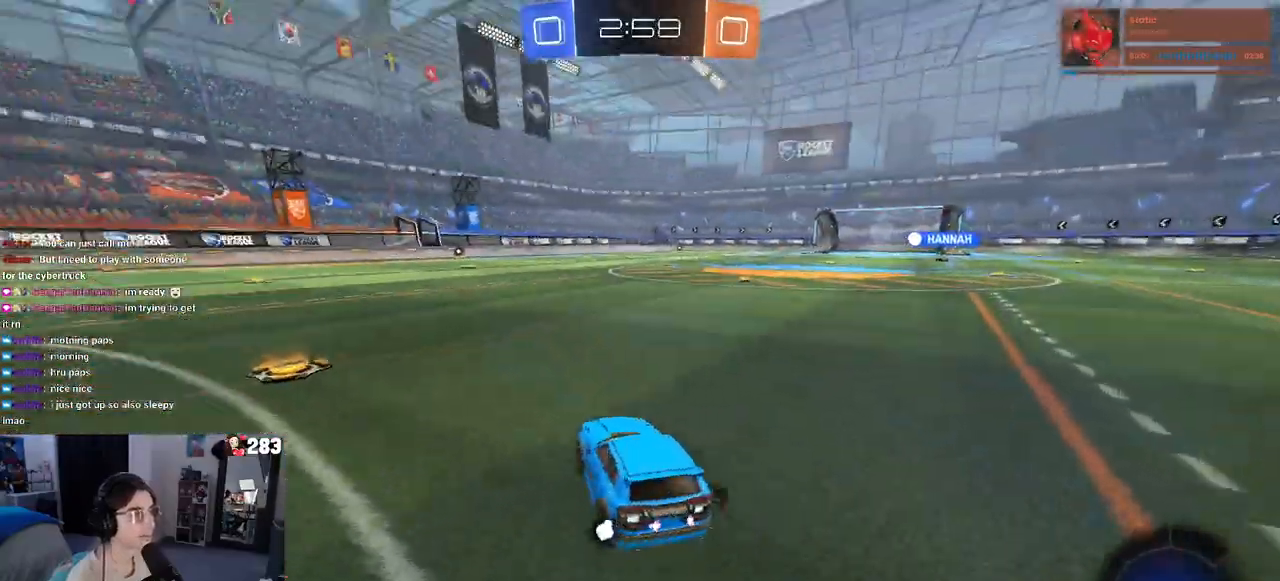
{"buttons": ["SQUARE", "R1"], "left_stick": "down", "right_stick": "center", "events": [[167, "CROSS", "down"], [167, "left_stick", "up"], [250, "CROSS", "up"], [300, "CROSS", "down"], [367, "CROSS", "up"], [367, "SQUARE", "down"], [367, "left_stick", "down"]]}
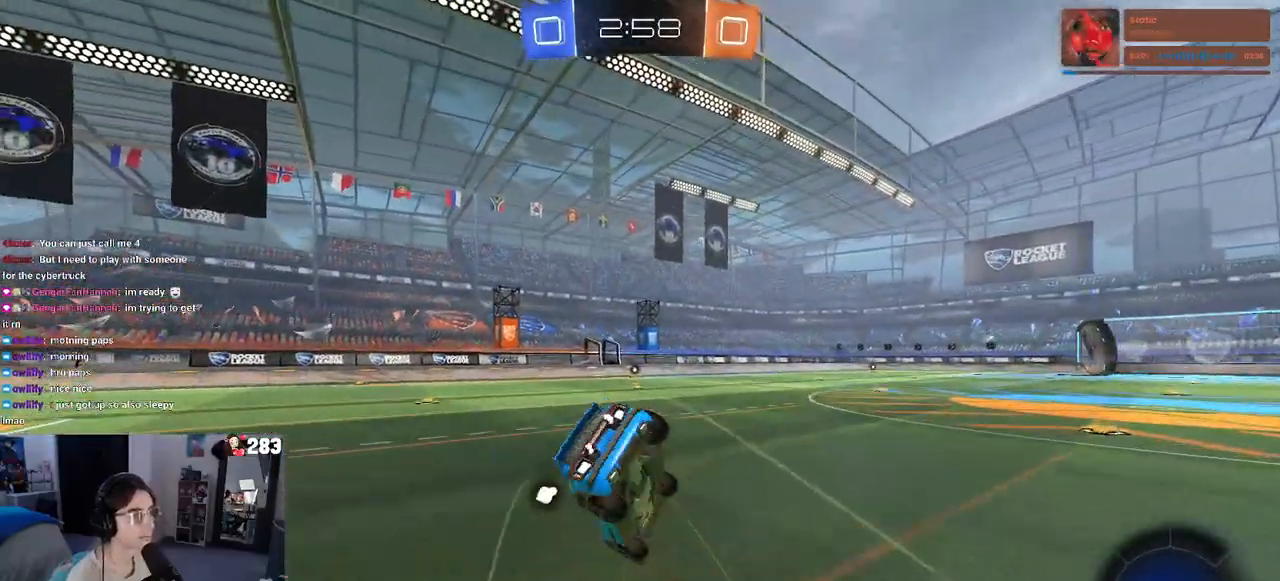
{"buttons": ["SQUARE", "R1"], "left_stick": "down-left", "right_stick": "center", "events": [[67, "left_stick", "down-left"]]}
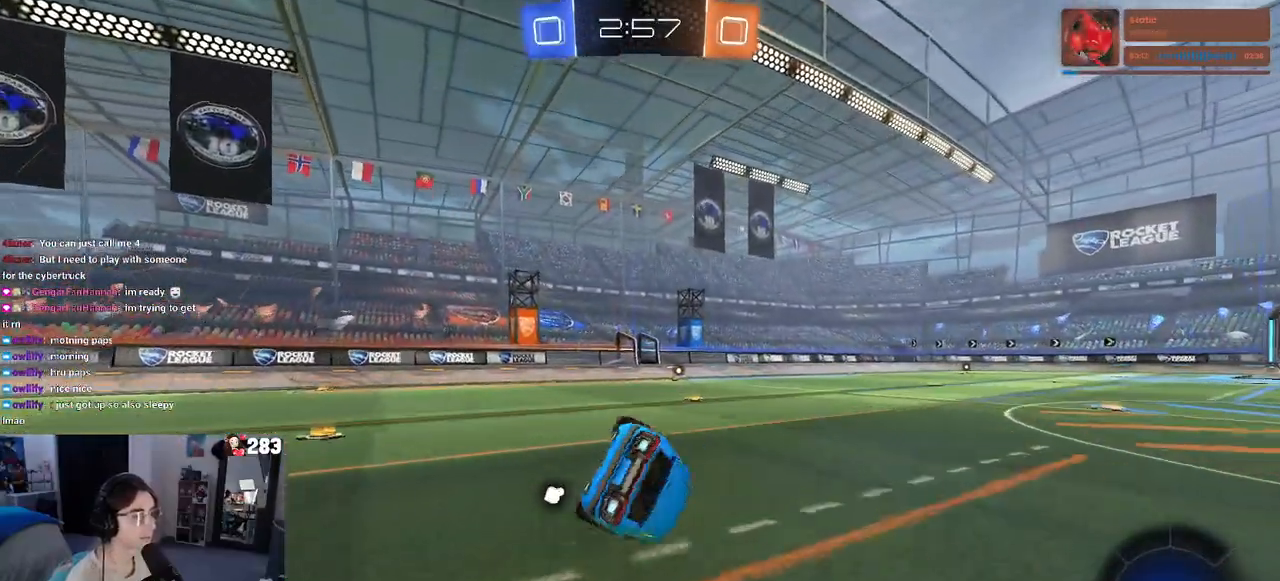
{"buttons": [], "left_stick": "down-left", "right_stick": "center", "events": [[250, "SQUARE", "up"], [267, "R1", "up"], [417, "CROSS", "down"], [467, "CROSS", "up"]]}
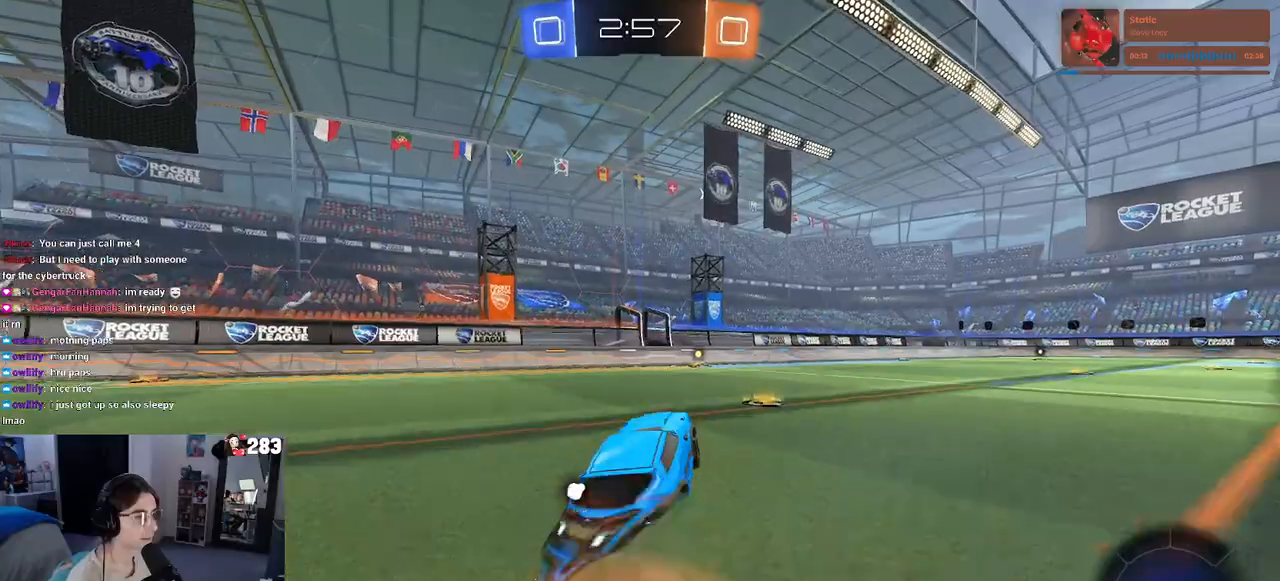
{"buttons": [], "left_stick": "center", "right_stick": "center", "events": [[167, "left_stick", "center"], [250, "left_stick", "up"], [300, "CROSS", "down"], [350, "CROSS", "up"], [483, "left_stick", "center"]]}
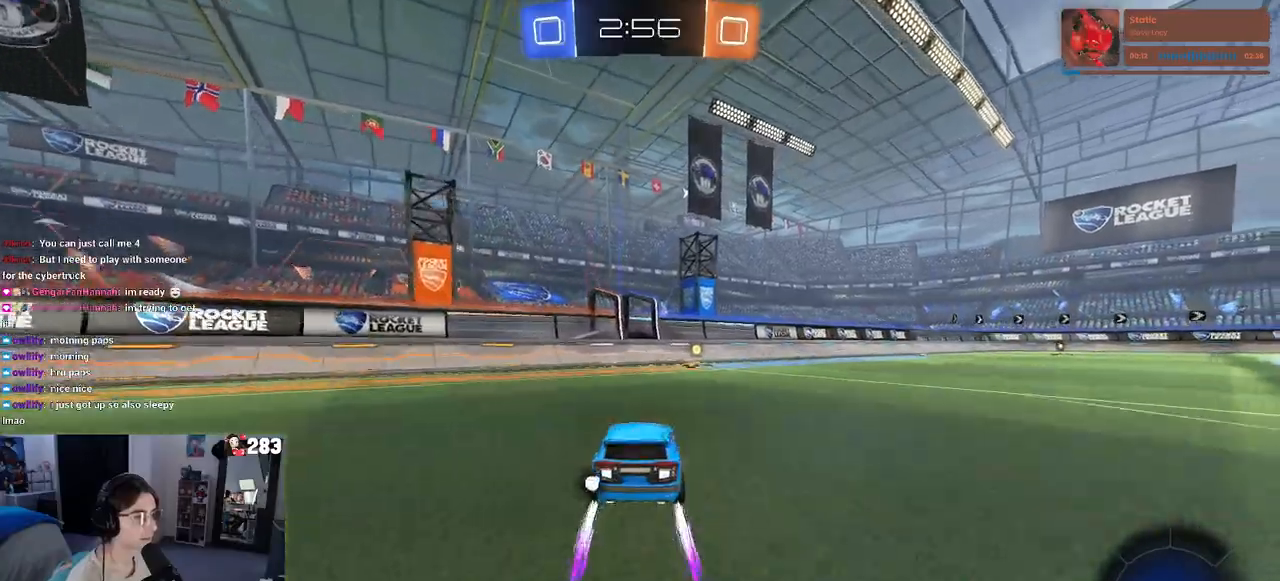
{"buttons": [], "left_stick": "right", "right_stick": "center", "events": [[33, "TRIANGLE", "down"], [150, "TRIANGLE", "up"], [350, "left_stick", "right"]]}
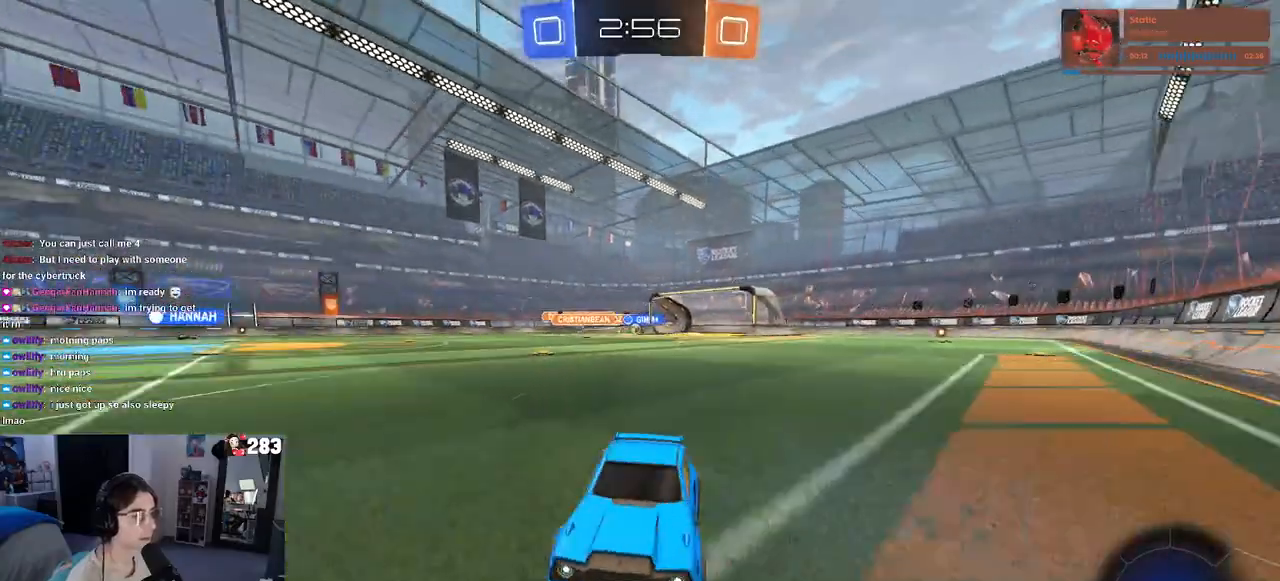
{"buttons": [], "left_stick": "right", "right_stick": "center", "events": [[83, "SQUARE", "down"], [200, "SQUARE", "up"]]}
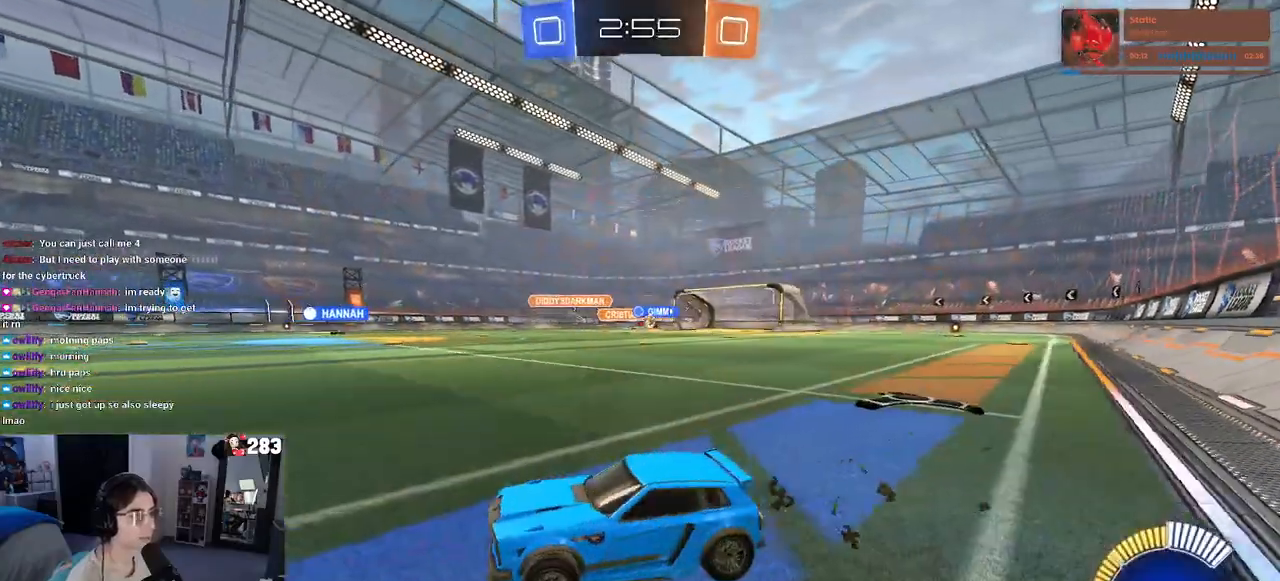
{"buttons": [], "left_stick": "right", "right_stick": "center", "events": []}
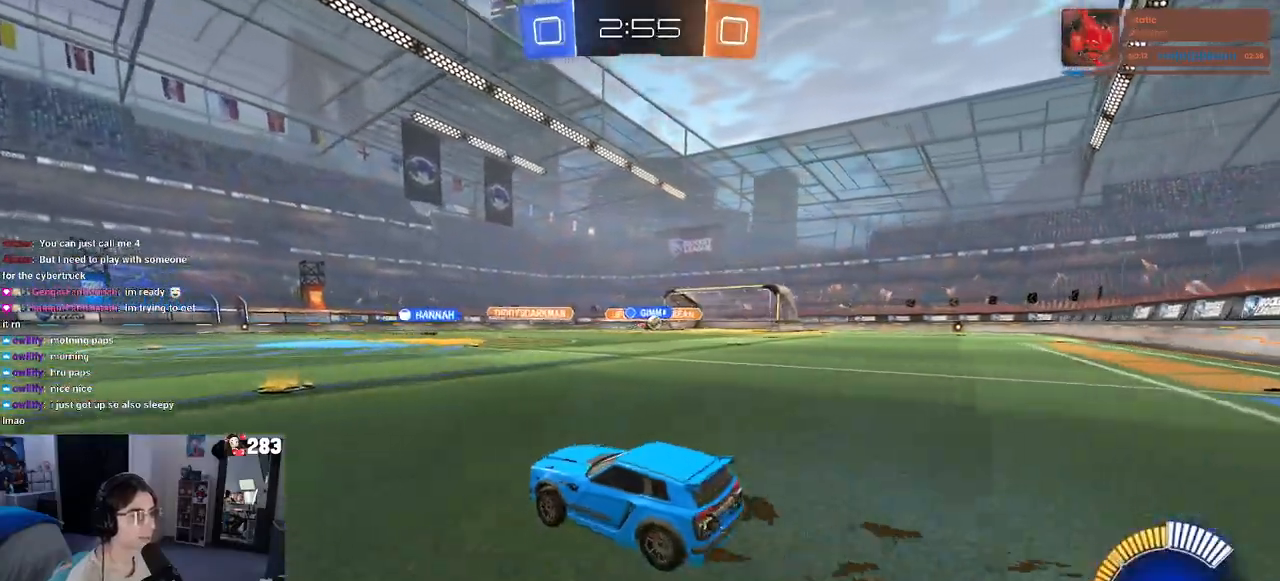
{"buttons": [], "left_stick": "center", "right_stick": "center", "events": [[500, "left_stick", "center"]]}
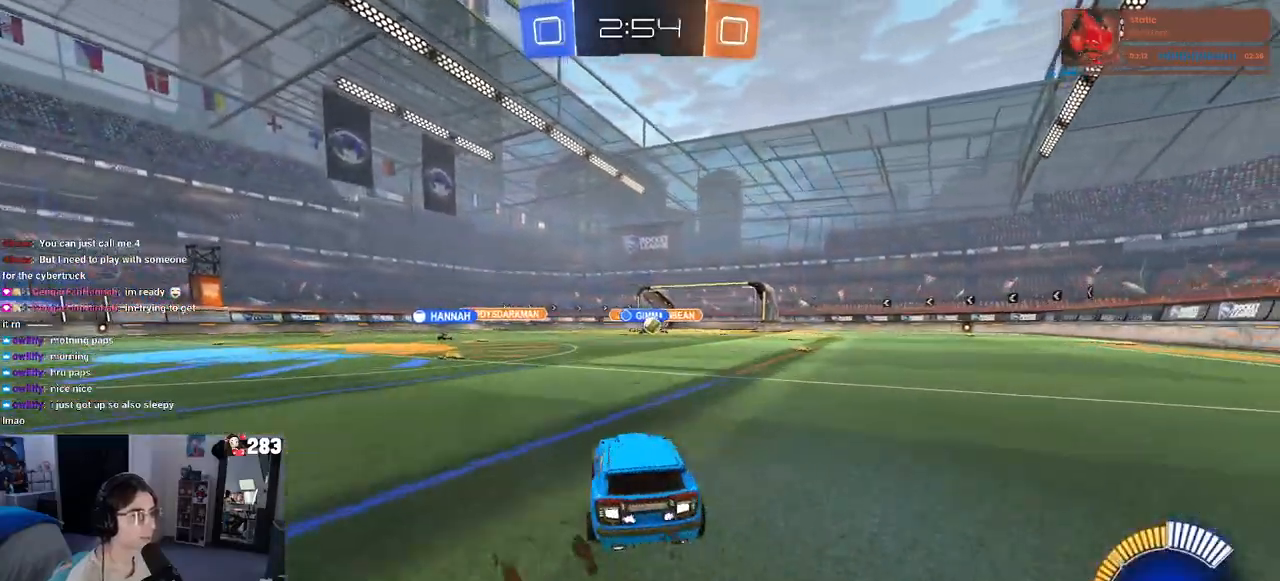
{"buttons": [], "left_stick": "center", "right_stick": "center", "events": [[133, "left_stick", "right"], [467, "left_stick", "center"]]}
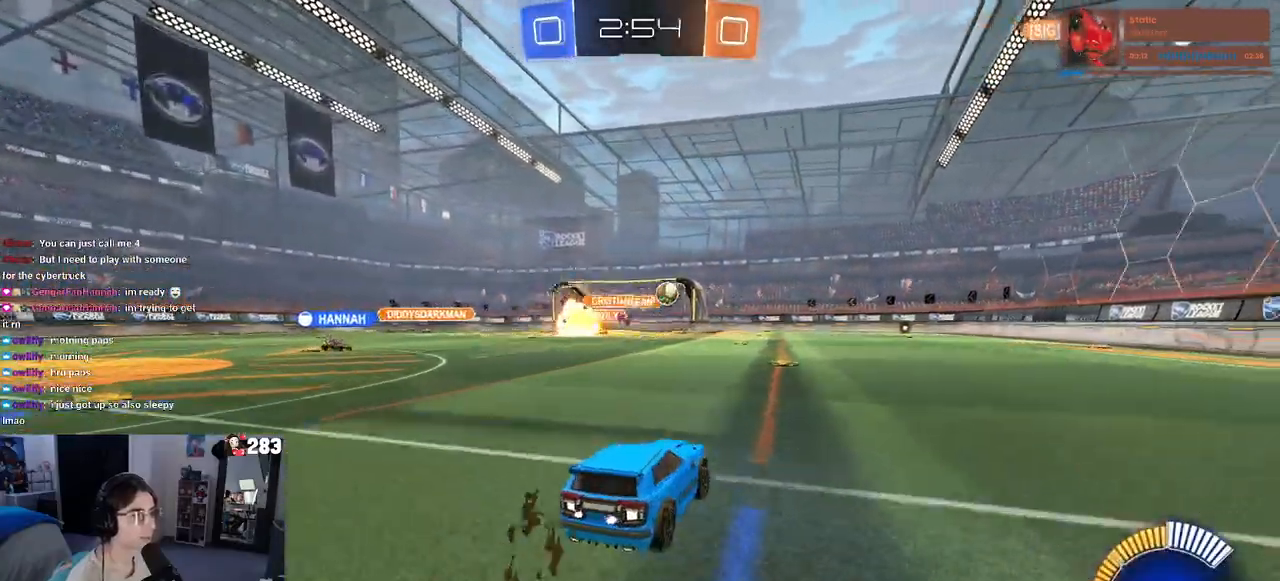
{"buttons": ["L2"], "left_stick": "center", "right_stick": "center", "events": [[83, "left_stick", "right"], [367, "L2", "down"], [450, "left_stick", "center"]]}
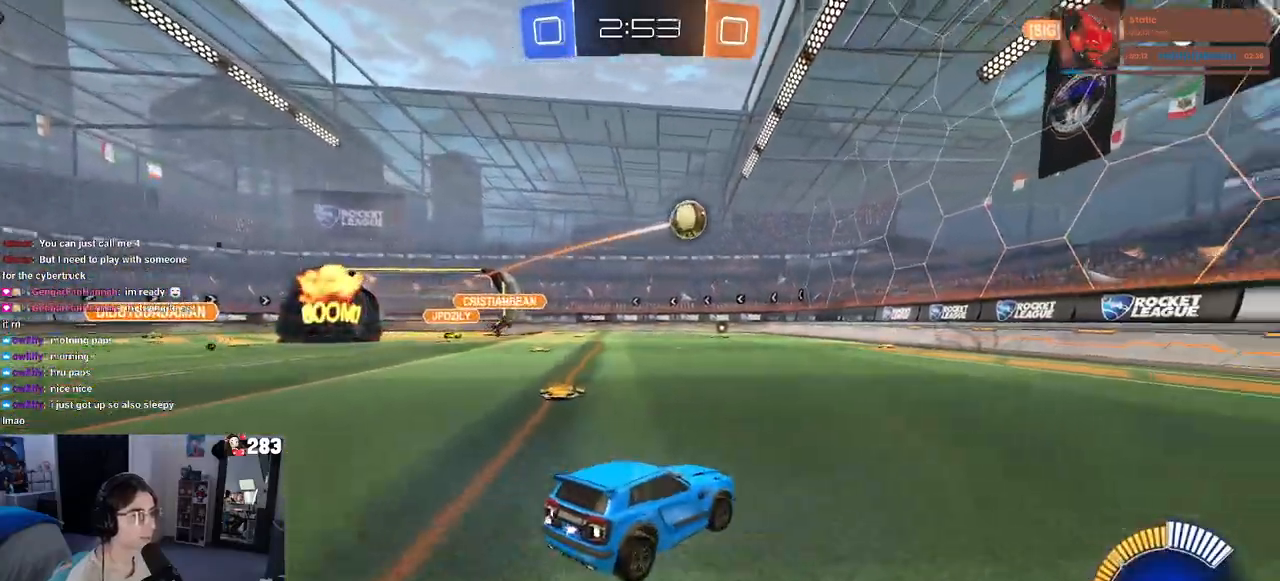
{"buttons": ["R1"], "left_stick": "right", "right_stick": "center", "events": [[50, "left_stick", "down"], [133, "CROSS", "down"], [367, "R1", "down"], [400, "L2", "up"], [417, "CROSS", "up"], [483, "left_stick", "right"]]}
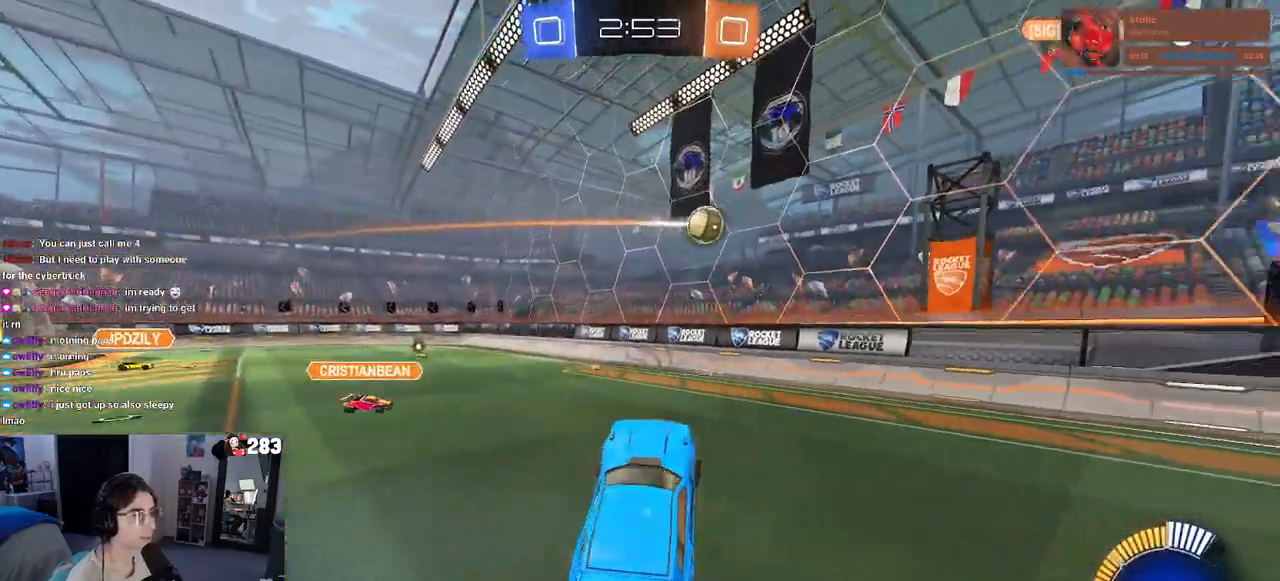
{"buttons": [], "left_stick": "left", "right_stick": "center", "events": [[33, "left_stick", "center"], [83, "left_stick", "up-left"], [200, "R1", "up"], [217, "left_stick", "right"], [317, "left_stick", "up-left"], [350, "R1", "down"], [383, "left_stick", "left"], [450, "R1", "up"]]}
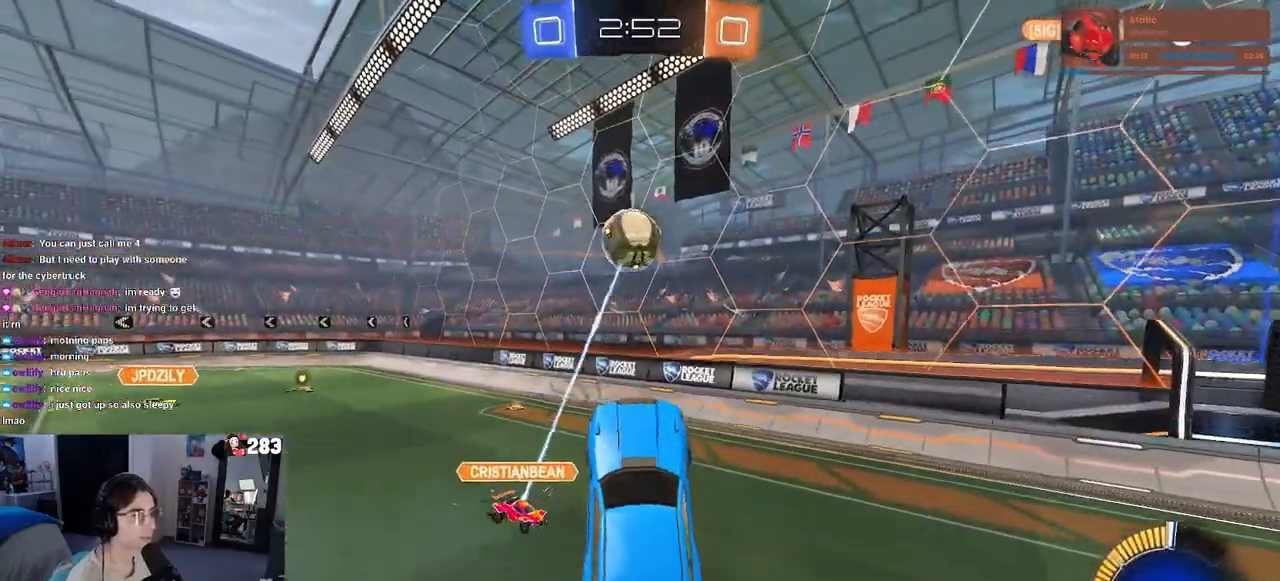
{"buttons": ["R1"], "left_stick": "down", "right_stick": "center", "events": [[133, "R1", "down"], [167, "left_stick", "center"], [283, "left_stick", "up-left"], [333, "CROSS", "down"], [417, "CROSS", "up"], [450, "left_stick", "down"]]}
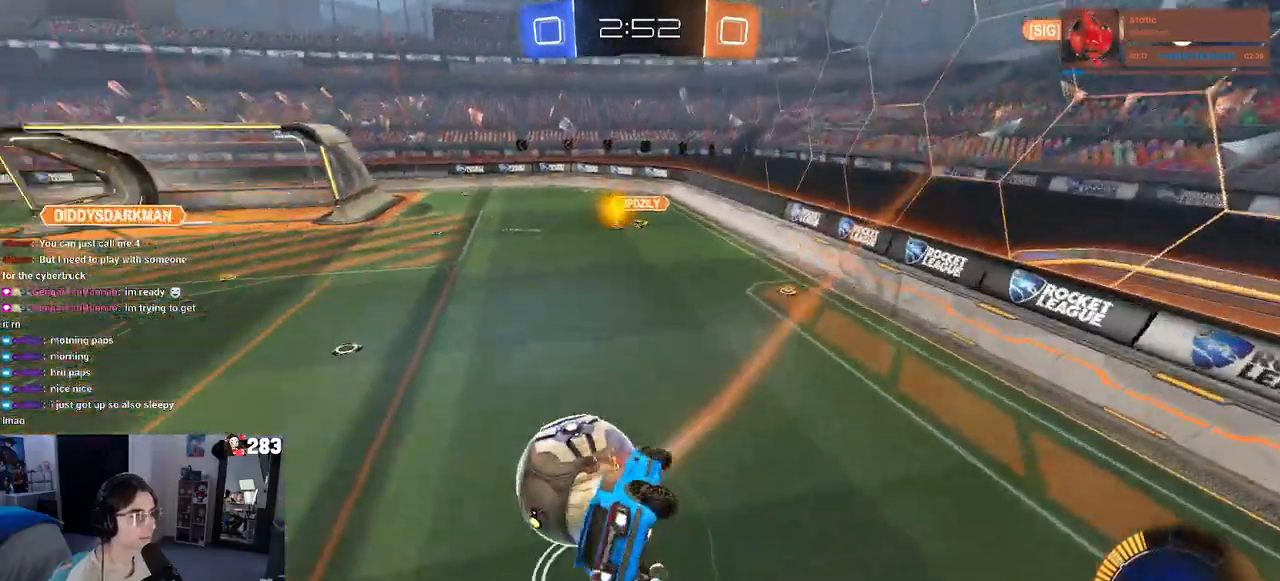
{"buttons": ["L1", "R1"], "left_stick": "down-right", "right_stick": "center", "events": [[133, "R1", "up"], [283, "left_stick", "center"], [400, "left_stick", "down-right"], [417, "L1", "down"], [417, "R1", "down"]]}
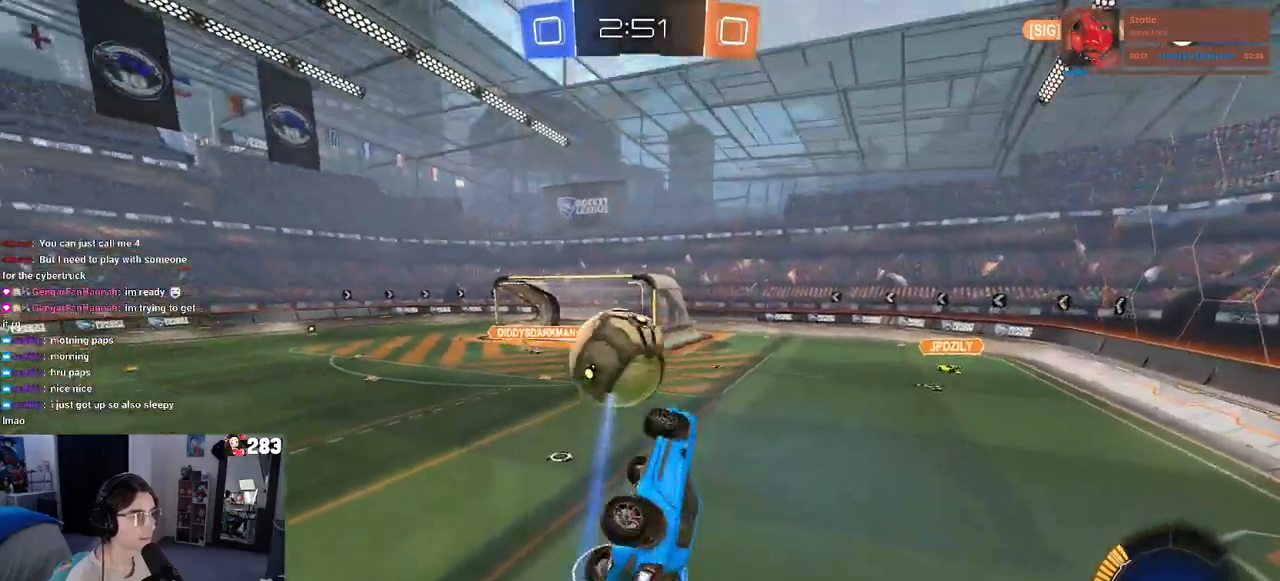
{"buttons": ["SQUARE"], "left_stick": "right", "right_stick": "center", "events": [[33, "left_stick", "center"], [83, "left_stick", "up-left"], [133, "left_stick", "left"], [217, "R1", "up"], [250, "L1", "up"], [267, "left_stick", "center"], [317, "left_stick", "up"], [417, "left_stick", "right"], [467, "SQUARE", "down"]]}
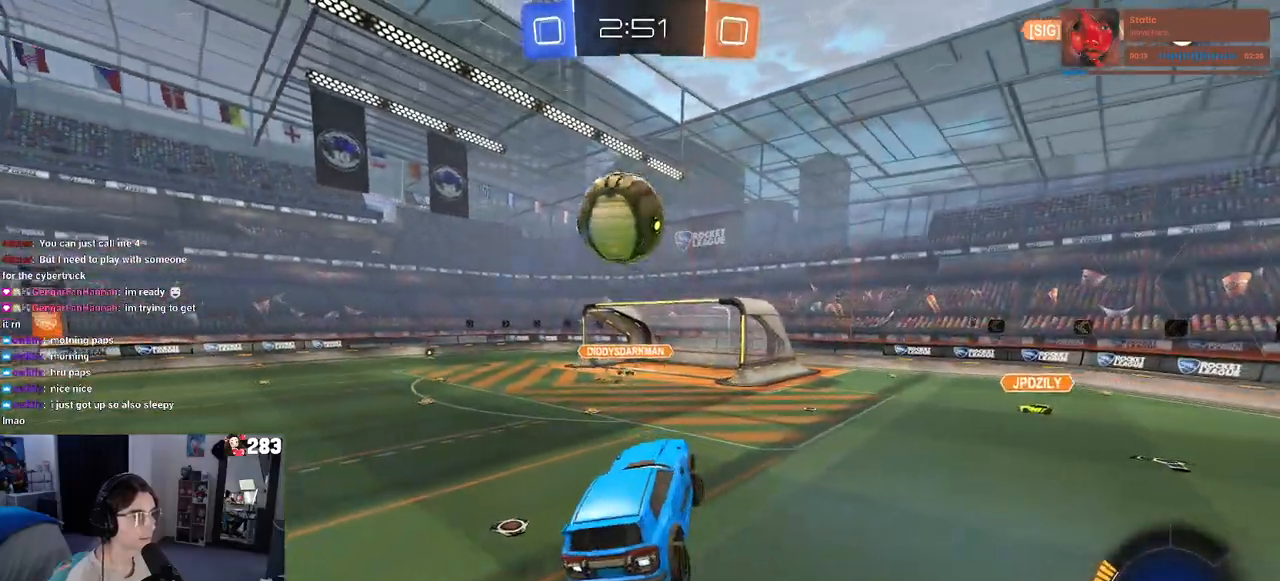
{"buttons": [], "left_stick": "center", "right_stick": "center", "events": [[50, "left_stick", "center"], [67, "SQUARE", "up"], [250, "L3", "down"], [333, "L3", "up"], [400, "L3", "down"], [500, "L3", "up"]]}